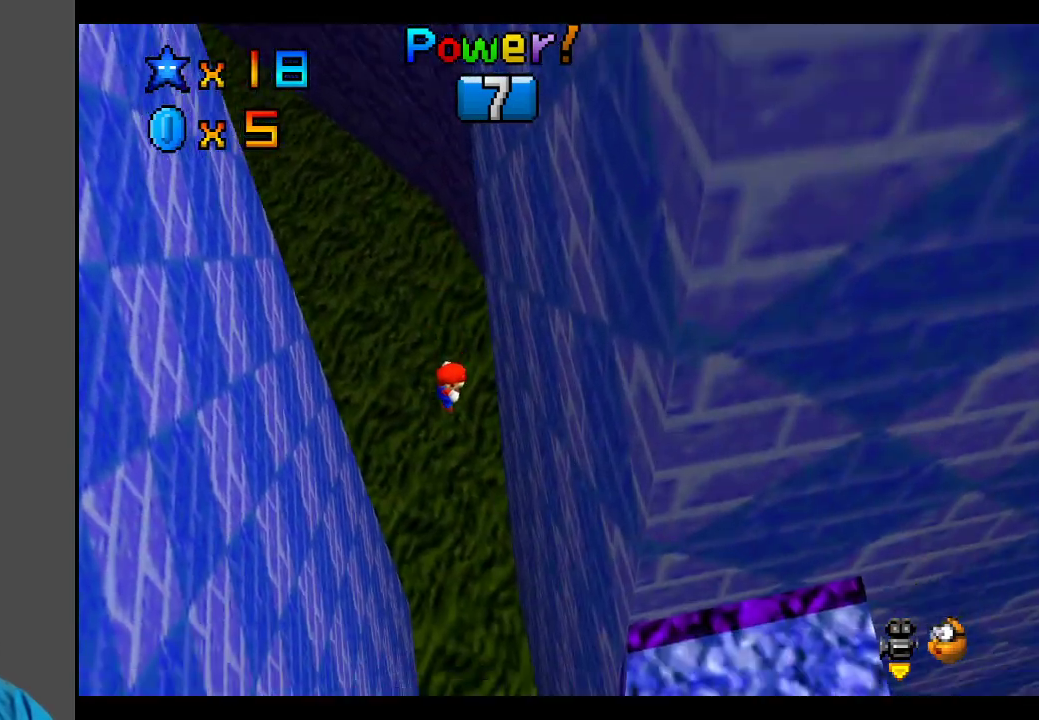
Gameplay with a controller (Xbox layout); each line is a JSON object with the inputs held at the frame after it. "events" lists button and stick changes between this image and that frame as [ms after this image, input, new state], when the widget could be followed in between. Not read: L3 R3.
{"buttons": [], "left_stick": "center", "right_stick": "center", "events": []}
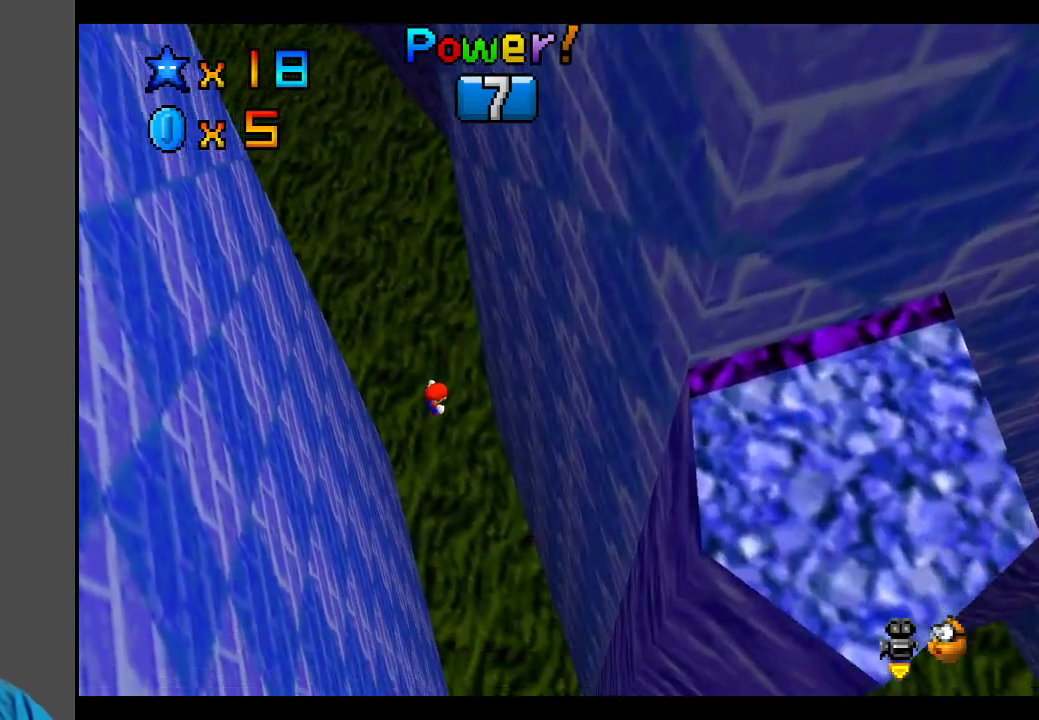
{"buttons": [], "left_stick": "center", "right_stick": "center", "events": []}
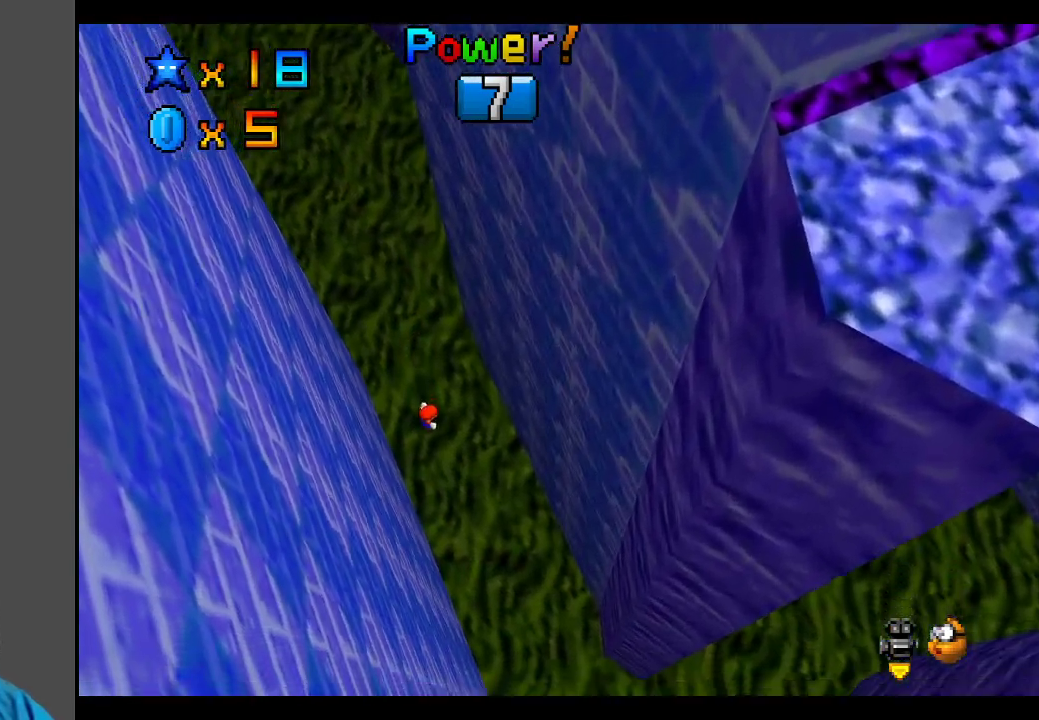
{"buttons": [], "left_stick": "center", "right_stick": "center", "events": []}
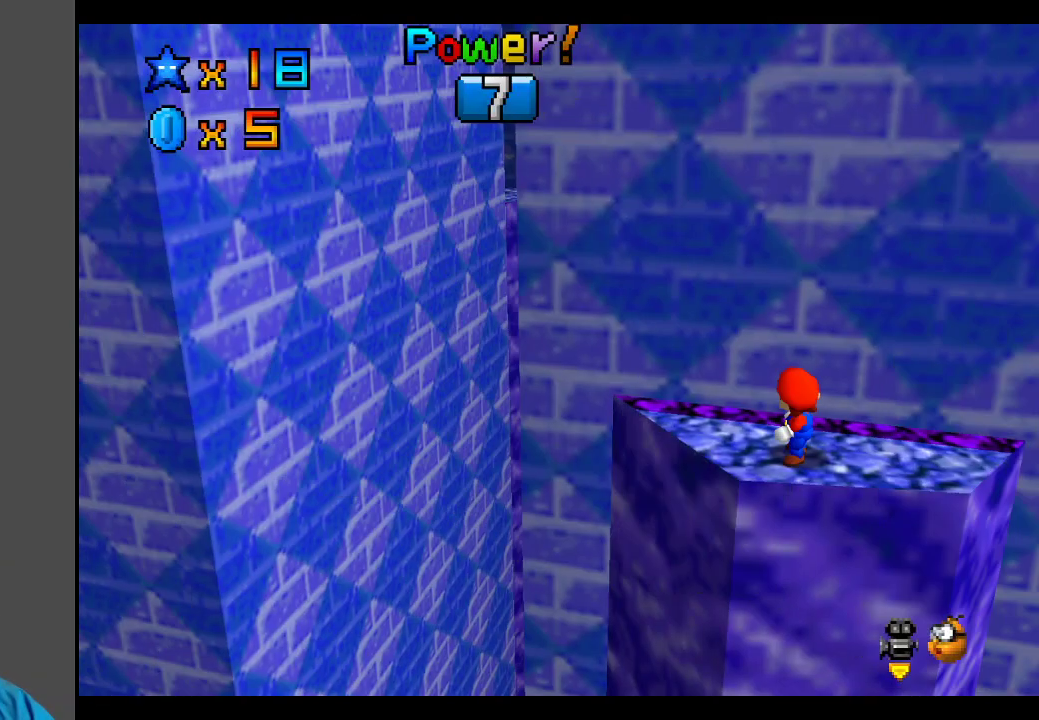
{"buttons": [], "left_stick": "center", "right_stick": "center", "events": []}
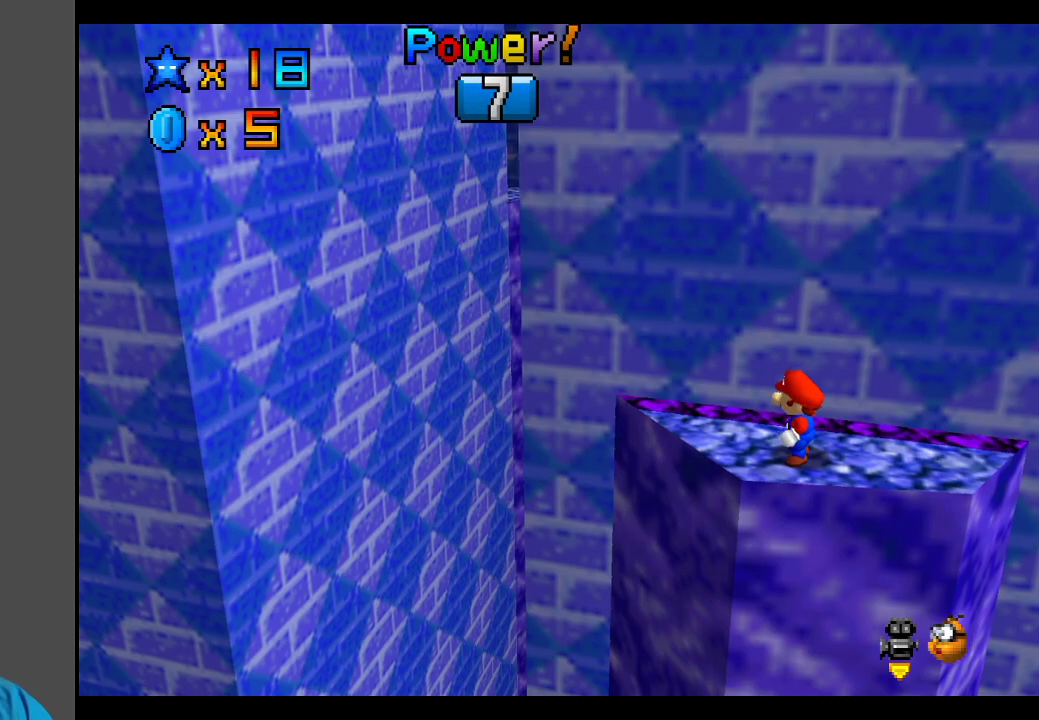
{"buttons": [], "left_stick": "up-left", "right_stick": "center", "events": [[167, "left_stick", "up"], [400, "left_stick", "up-left"]]}
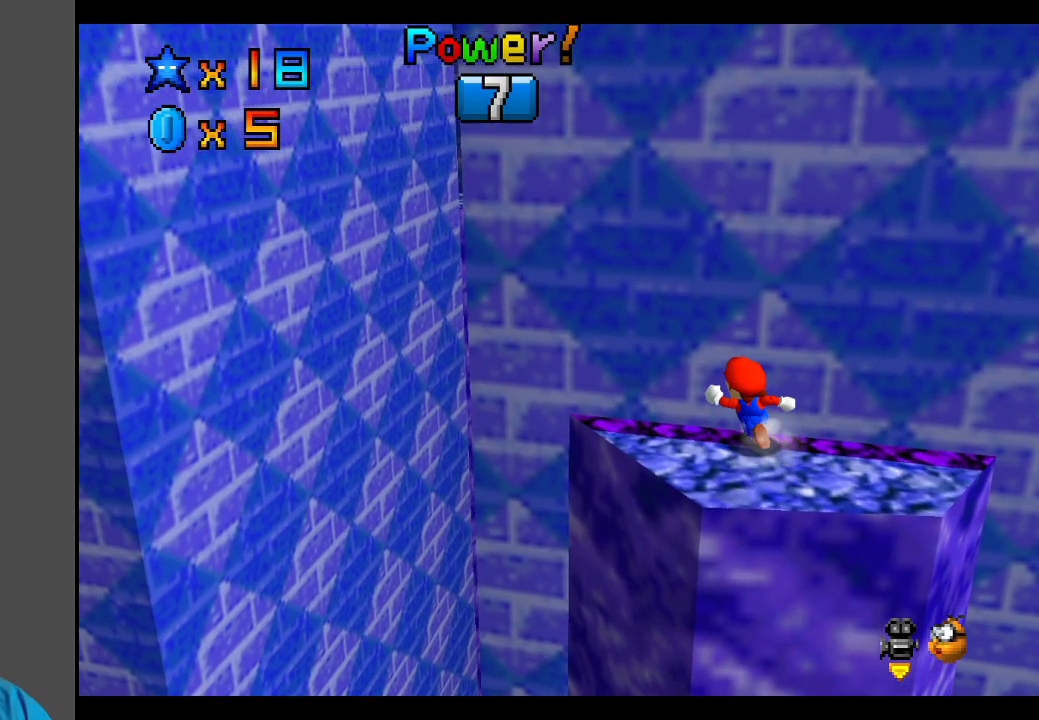
{"buttons": ["L2"], "left_stick": "up-left", "right_stick": "center", "events": [[467, "L2", "down"]]}
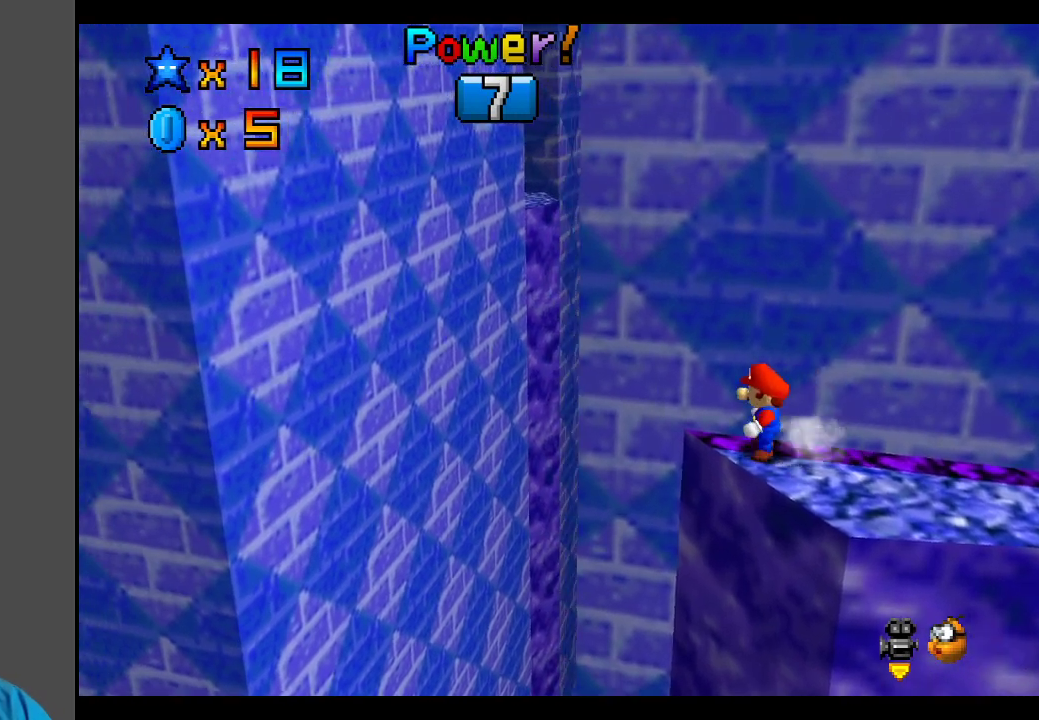
{"buttons": ["A"], "left_stick": "up", "right_stick": "center", "events": [[50, "A", "down"], [433, "L2", "up"], [433, "left_stick", "up"]]}
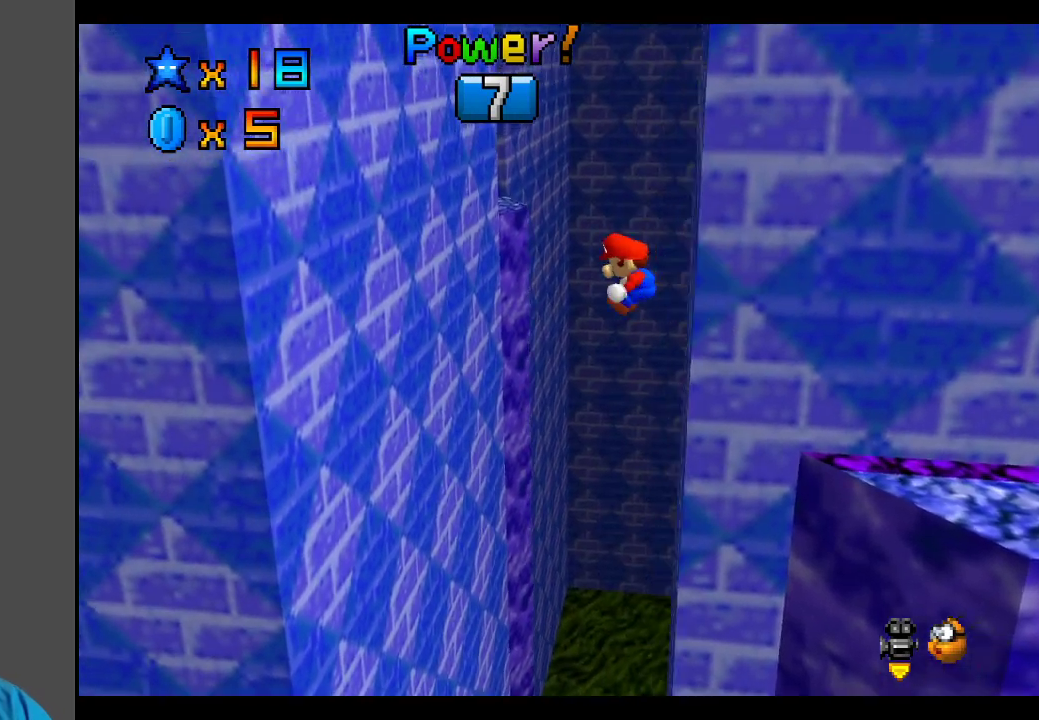
{"buttons": [], "left_stick": "up-left", "right_stick": "center", "events": [[167, "A", "up"], [400, "left_stick", "up-left"]]}
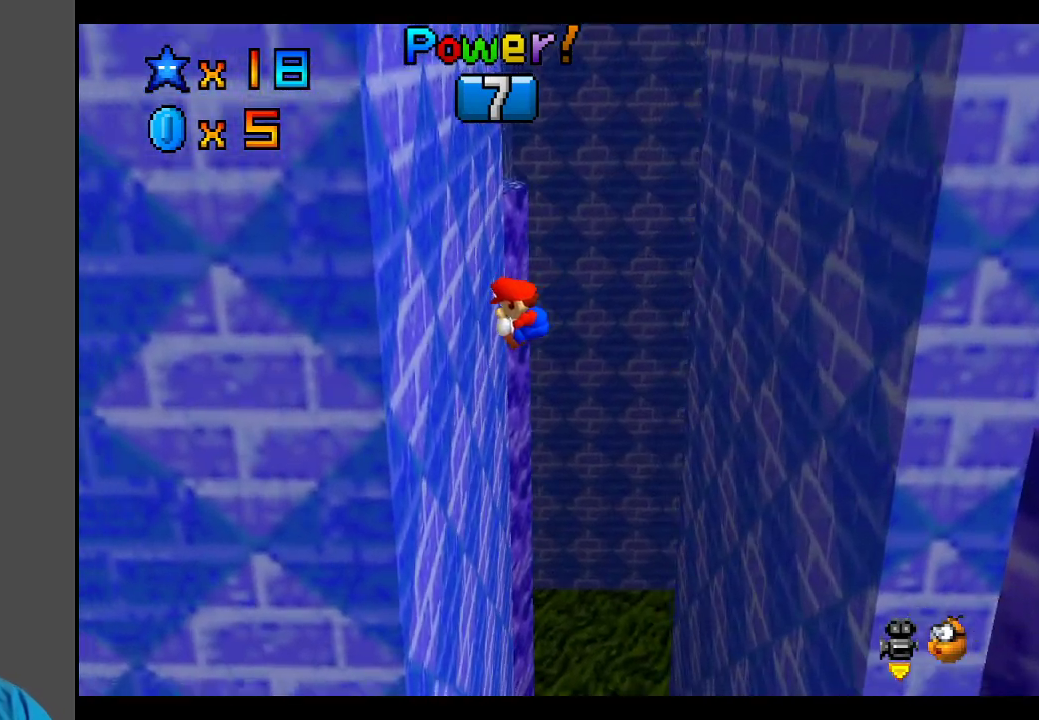
{"buttons": [], "left_stick": "up-right", "right_stick": "center", "events": [[150, "A", "down"], [150, "left_stick", "up"], [267, "A", "up"], [333, "left_stick", "up-right"]]}
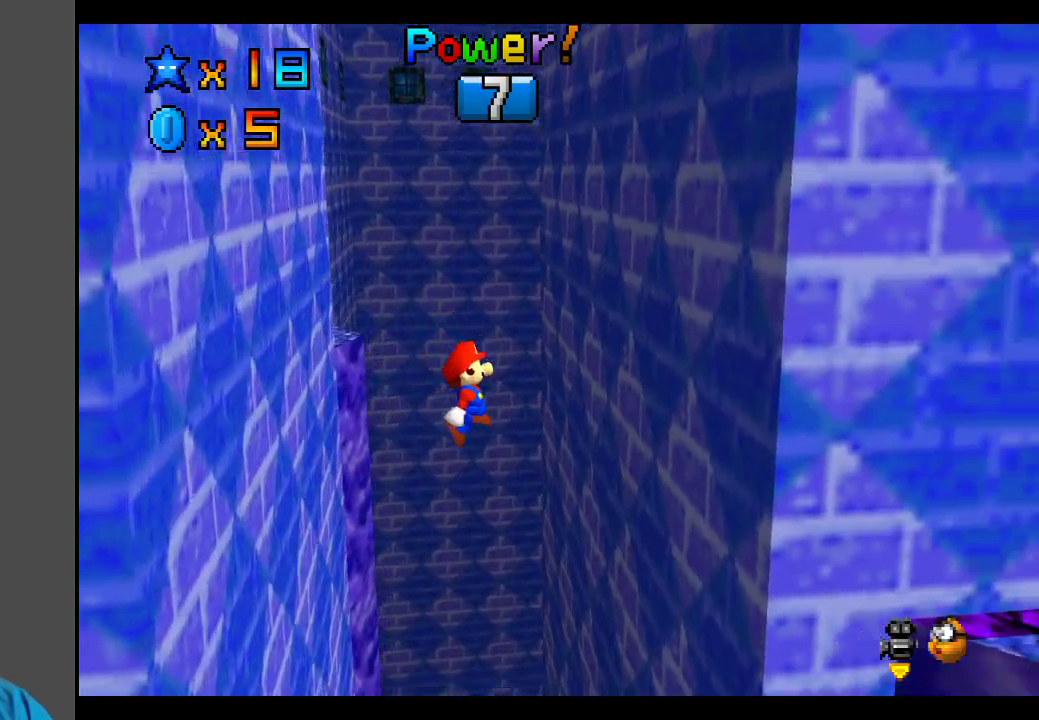
{"buttons": [], "left_stick": "up-left", "right_stick": "center", "events": [[350, "A", "down"], [483, "left_stick", "up-left"], [500, "A", "up"]]}
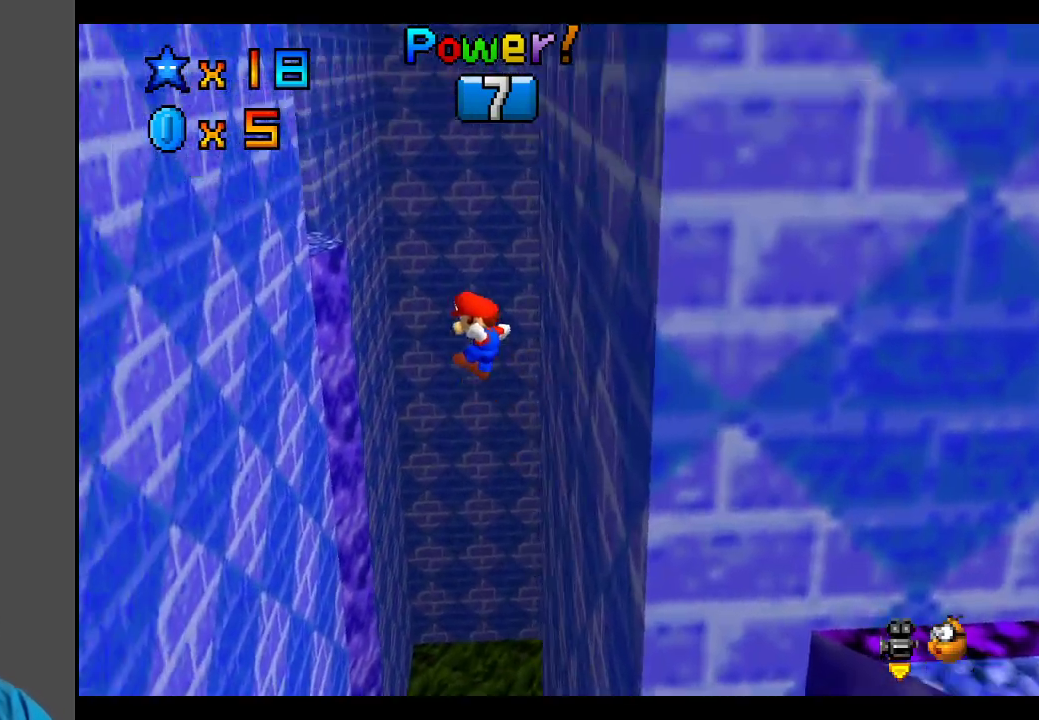
{"buttons": [], "left_stick": "up-left", "right_stick": "center", "events": []}
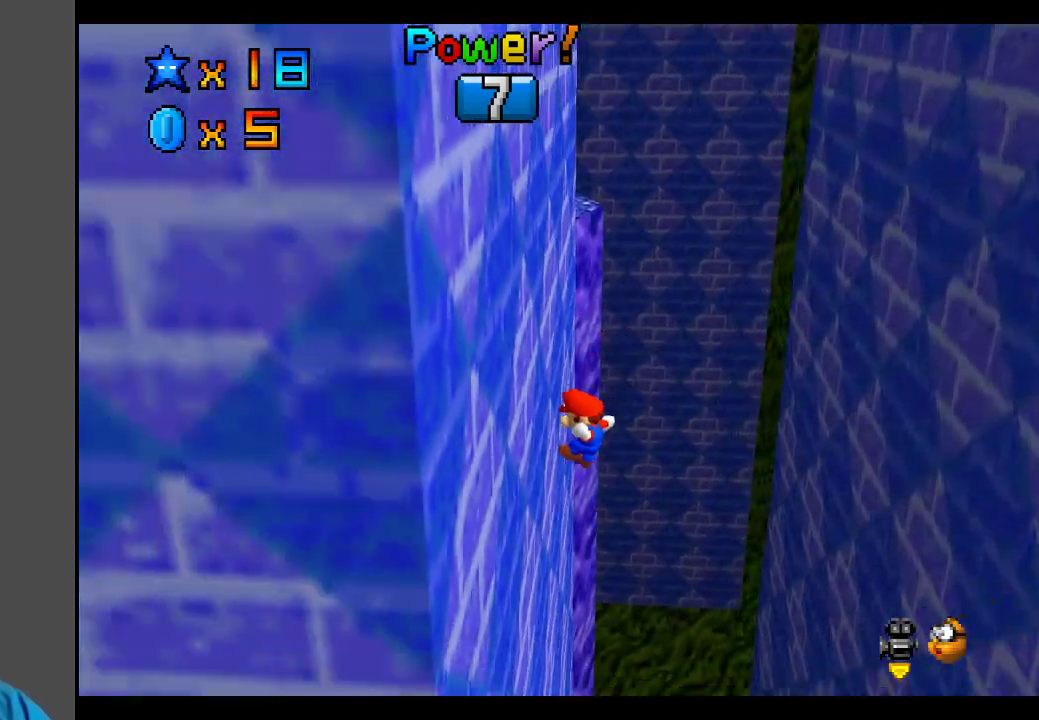
{"buttons": [], "left_stick": "up-right", "right_stick": "center", "events": [[100, "A", "down"], [150, "left_stick", "up"], [217, "A", "up"], [267, "left_stick", "up-right"]]}
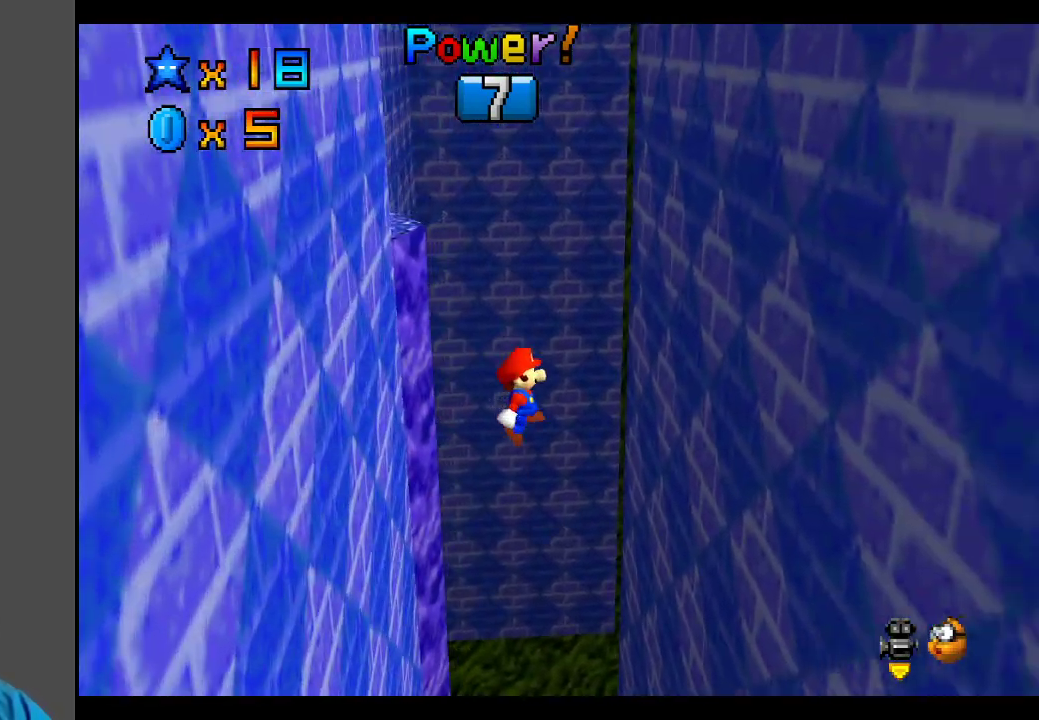
{"buttons": ["A"], "left_stick": "up-right", "right_stick": "center", "events": [[400, "A", "down"]]}
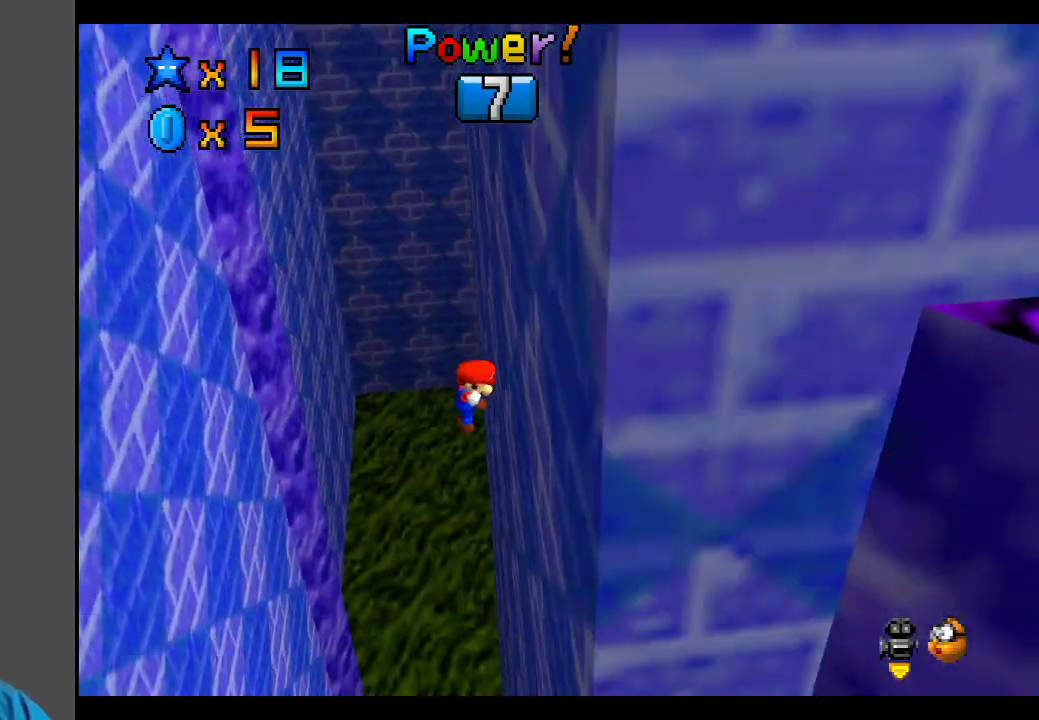
{"buttons": [], "left_stick": "up-right", "right_stick": "center", "events": [[17, "left_stick", "up-left"], [183, "A", "up"], [250, "A", "down"], [383, "left_stick", "up-right"], [400, "A", "up"]]}
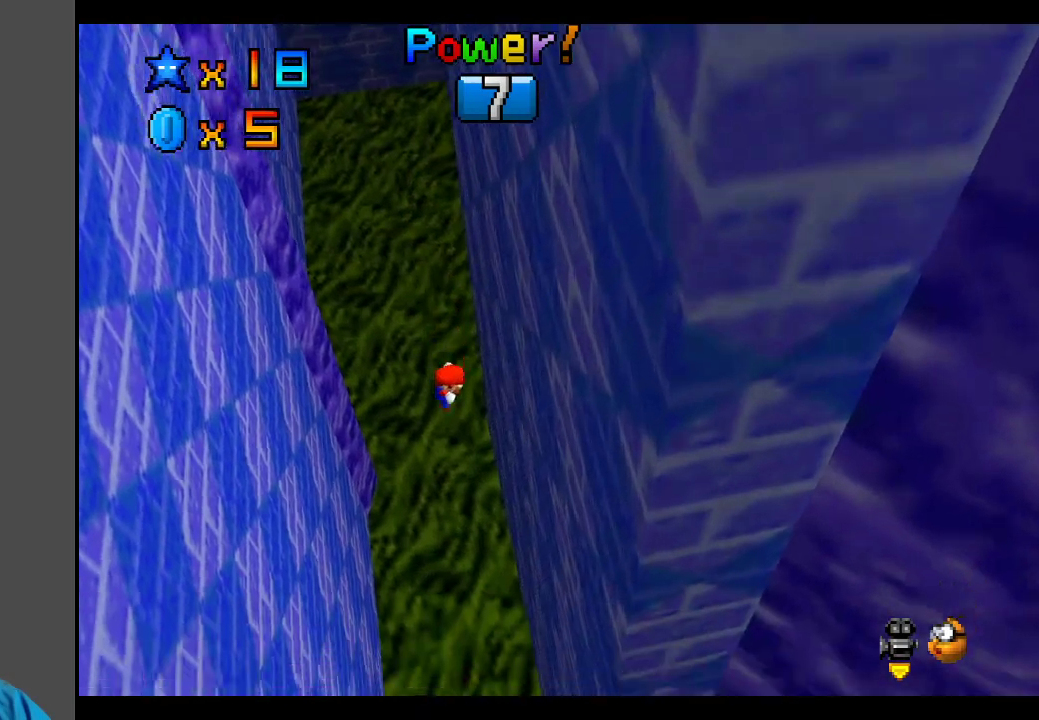
{"buttons": [], "left_stick": "center", "right_stick": "center", "events": [[33, "left_stick", "center"]]}
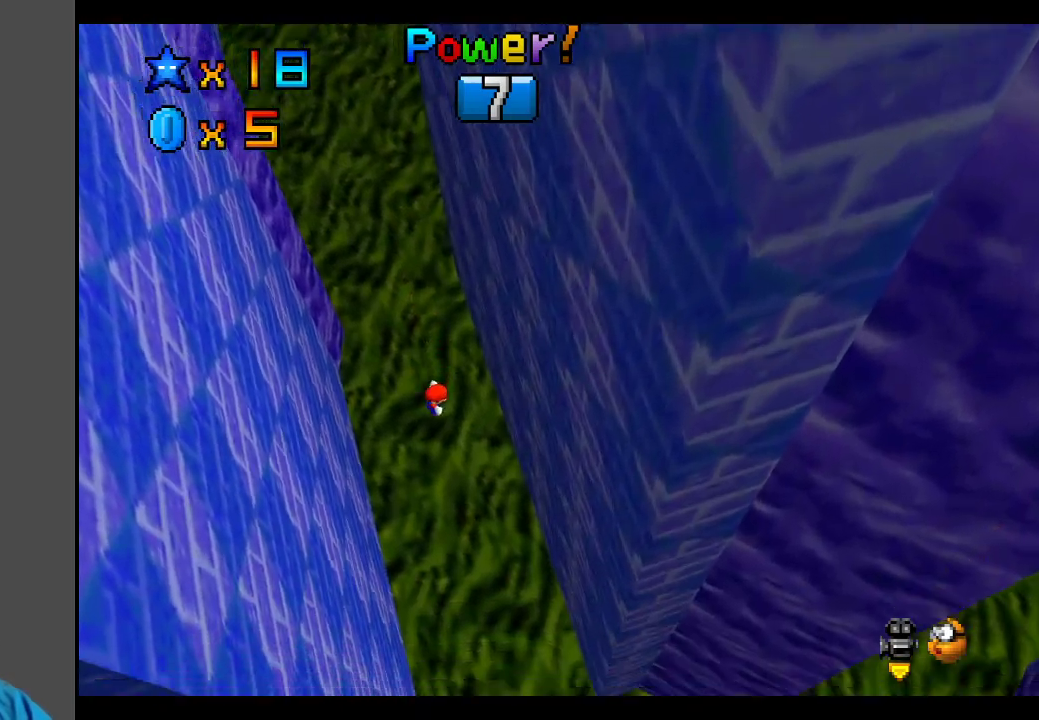
{"buttons": [], "left_stick": "center", "right_stick": "center", "events": []}
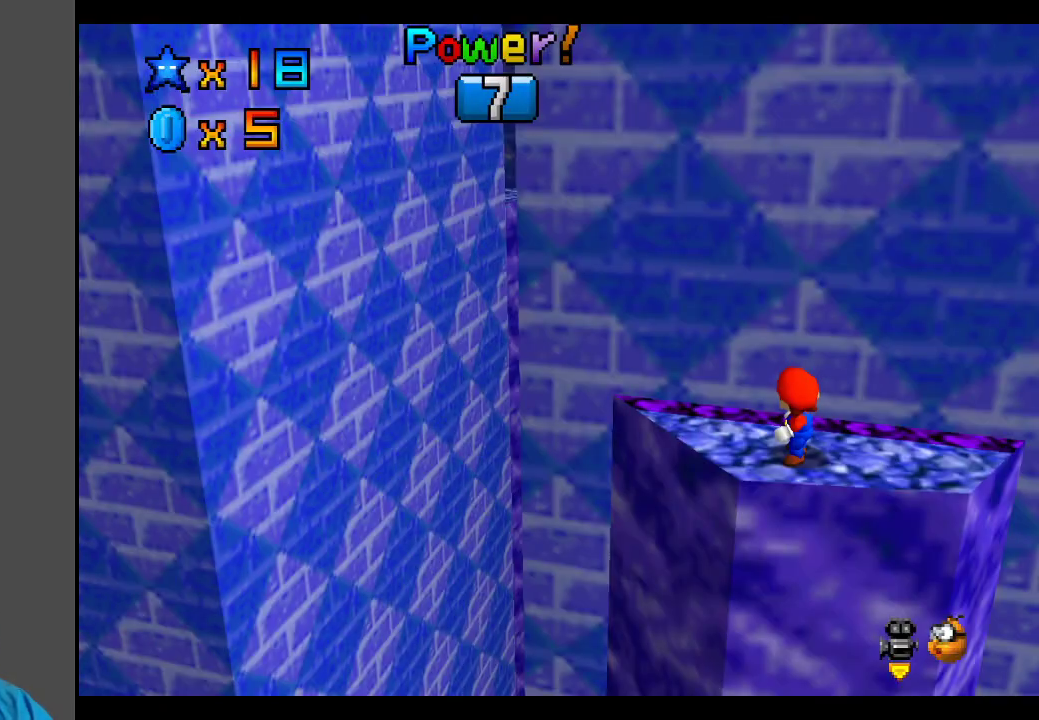
{"buttons": [], "left_stick": "up-left", "right_stick": "center", "events": [[150, "left_stick", "up"], [250, "left_stick", "up-left"]]}
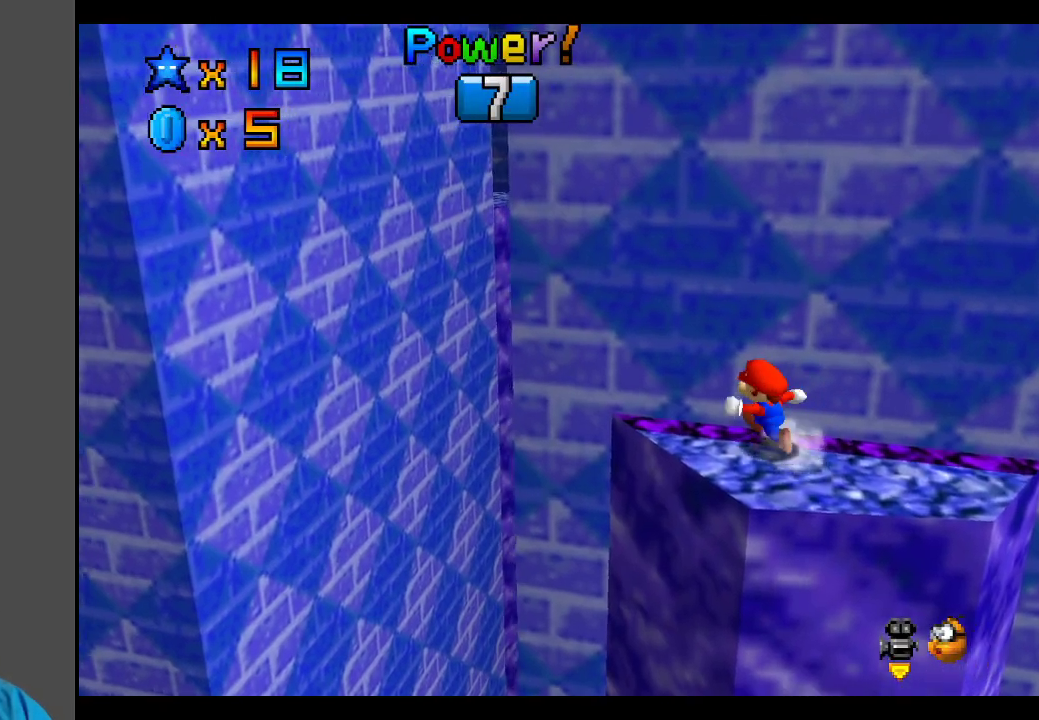
{"buttons": ["A"], "left_stick": "up-left", "right_stick": "center", "events": [[217, "L2", "down"], [283, "A", "down"], [483, "L2", "up"]]}
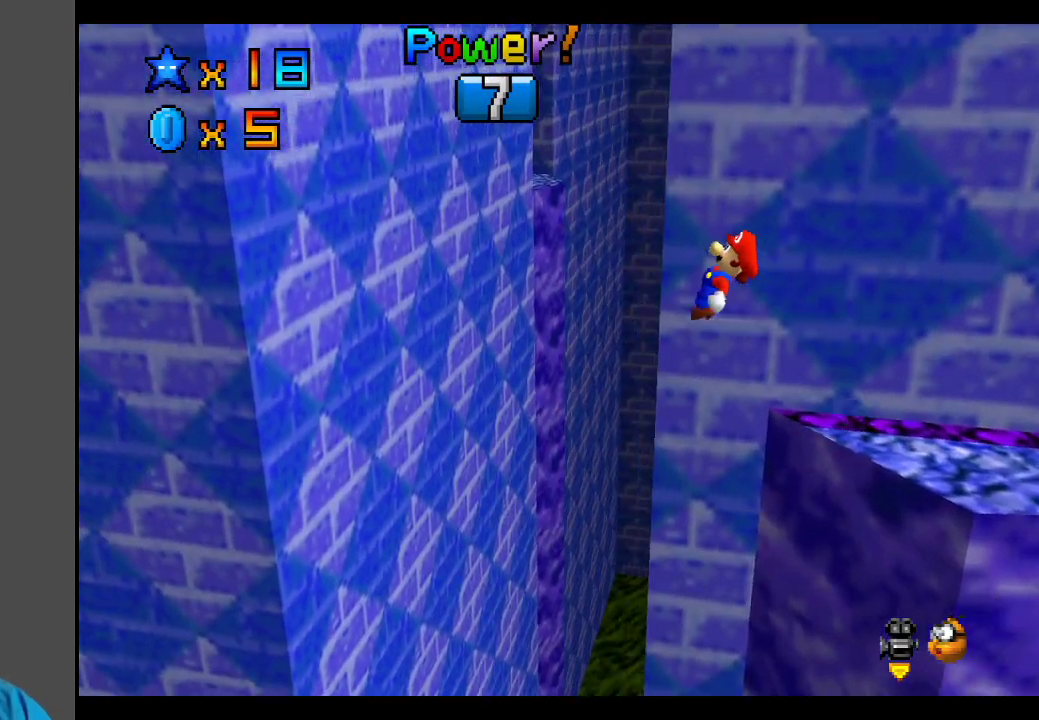
{"buttons": [], "left_stick": "up", "right_stick": "center", "events": [[33, "left_stick", "up"], [150, "A", "up"]]}
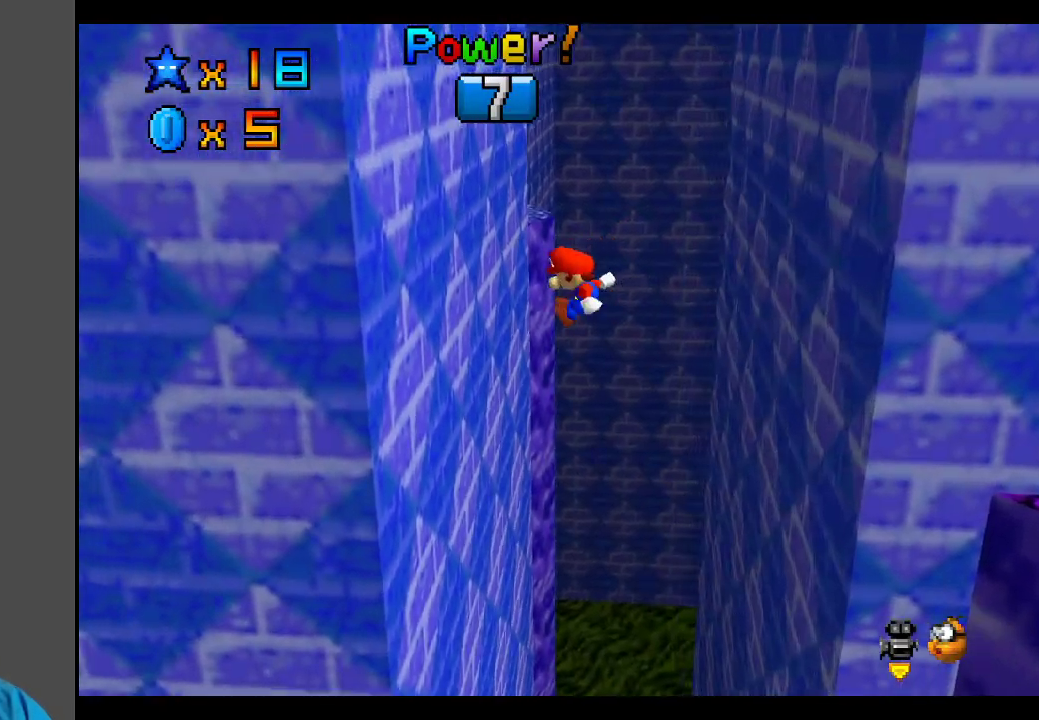
{"buttons": [], "left_stick": "up-right", "right_stick": "center", "events": [[200, "left_stick", "up-right"], [317, "A", "down"], [450, "A", "up"]]}
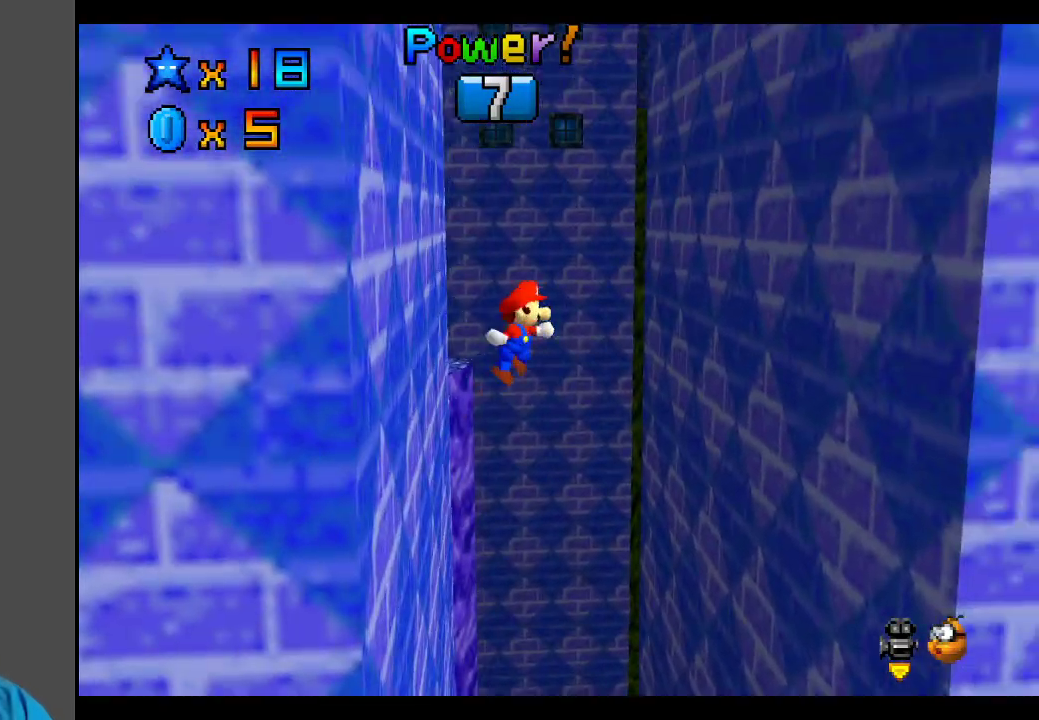
{"buttons": [], "left_stick": "up-right", "right_stick": "center", "events": []}
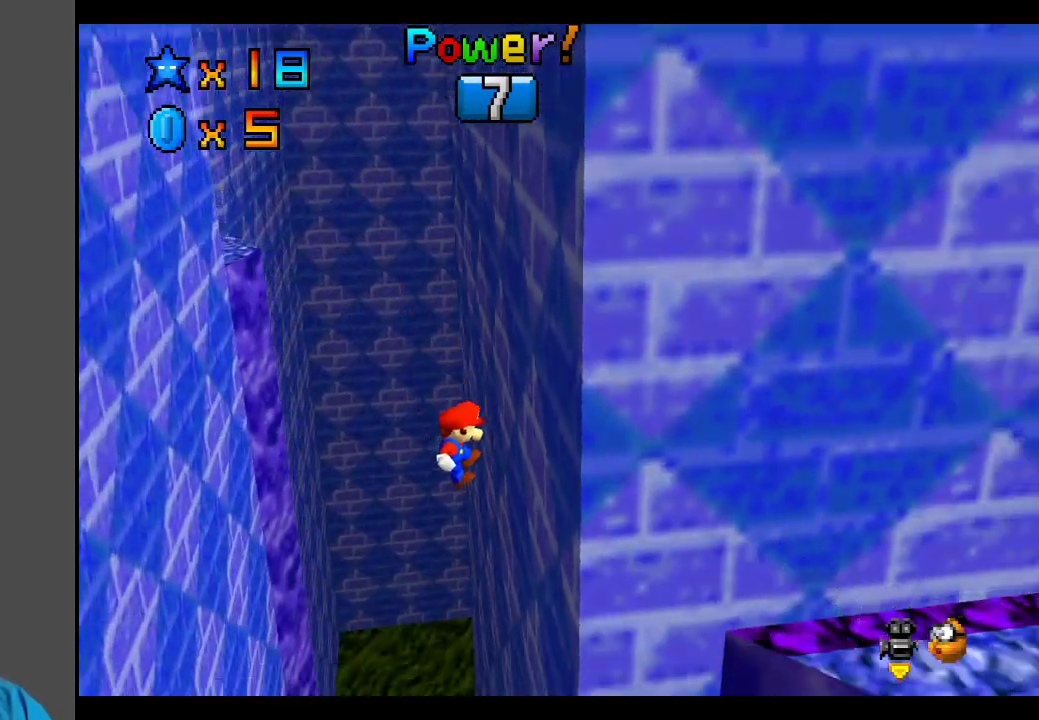
{"buttons": ["A"], "left_stick": "up", "right_stick": "center", "events": [[67, "A", "down"], [200, "left_stick", "up-left"], [317, "A", "up"], [400, "A", "down"], [500, "left_stick", "up"]]}
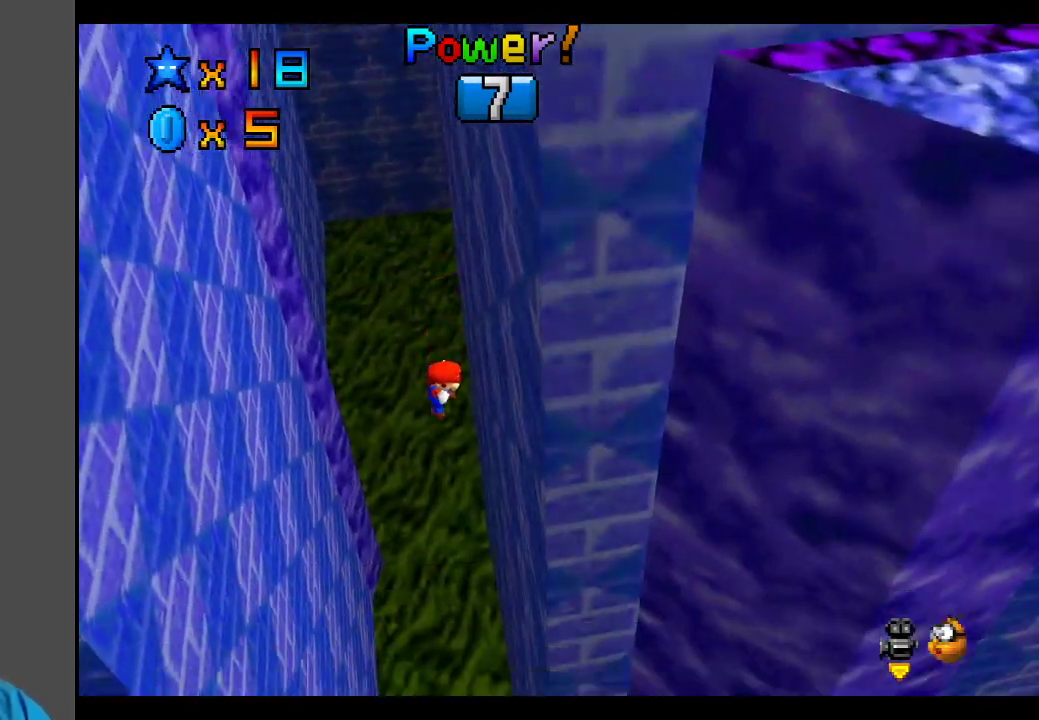
{"buttons": [], "left_stick": "center", "right_stick": "center", "events": [[17, "A", "up"], [117, "left_stick", "center"]]}
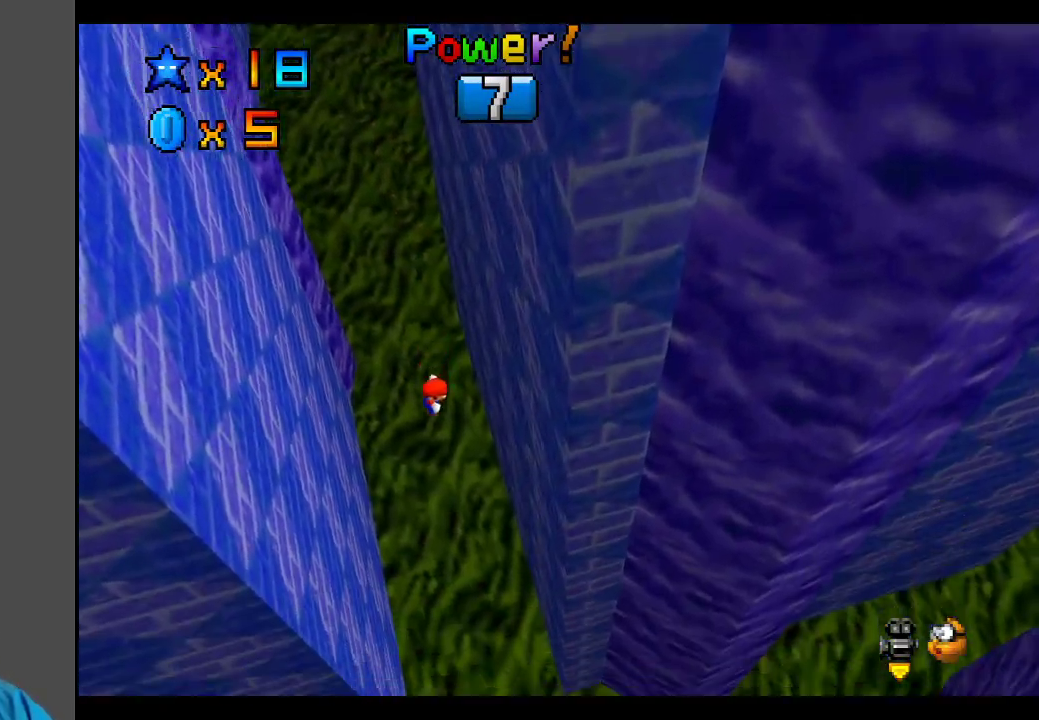
{"buttons": [], "left_stick": "center", "right_stick": "center", "events": []}
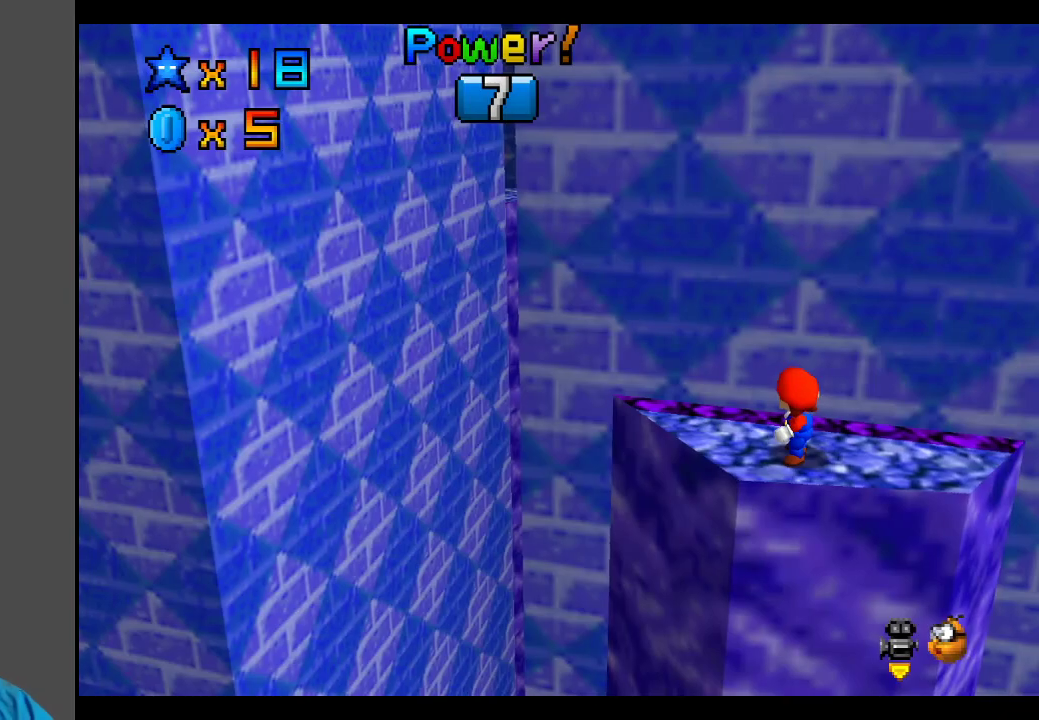
{"buttons": [], "left_stick": "up-left", "right_stick": "center", "events": [[150, "left_stick", "up"], [283, "left_stick", "up-left"]]}
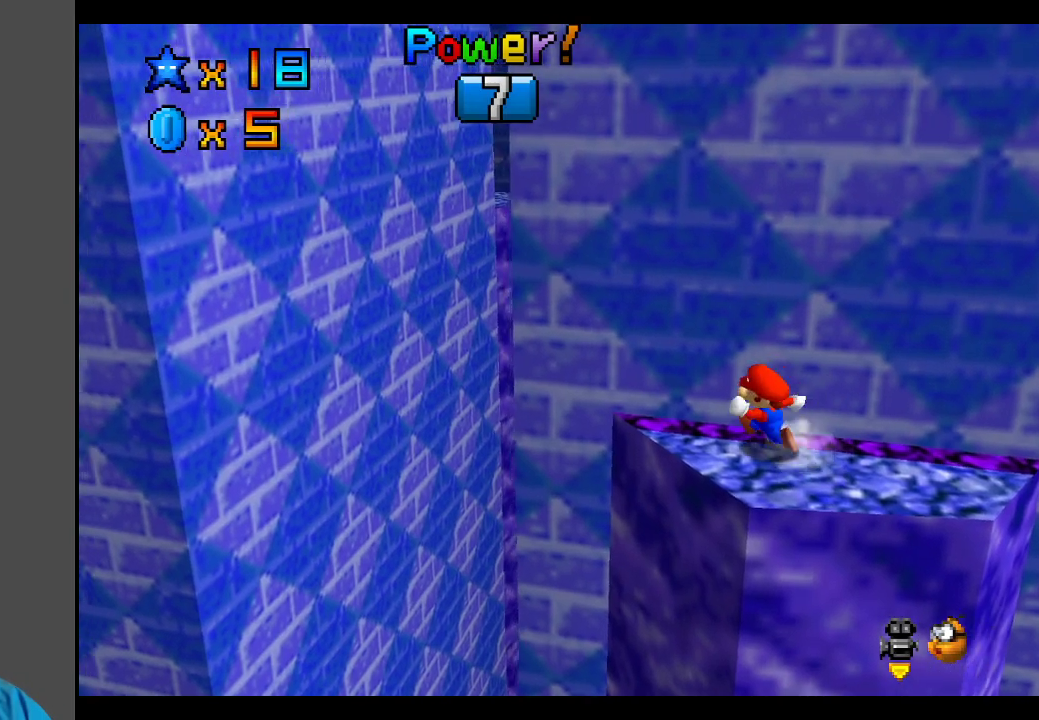
{"buttons": ["A", "L2"], "left_stick": "up", "right_stick": "center", "events": [[33, "left_stick", "left"], [200, "left_stick", "up-left"], [217, "L2", "down"], [317, "A", "down"], [500, "left_stick", "up"]]}
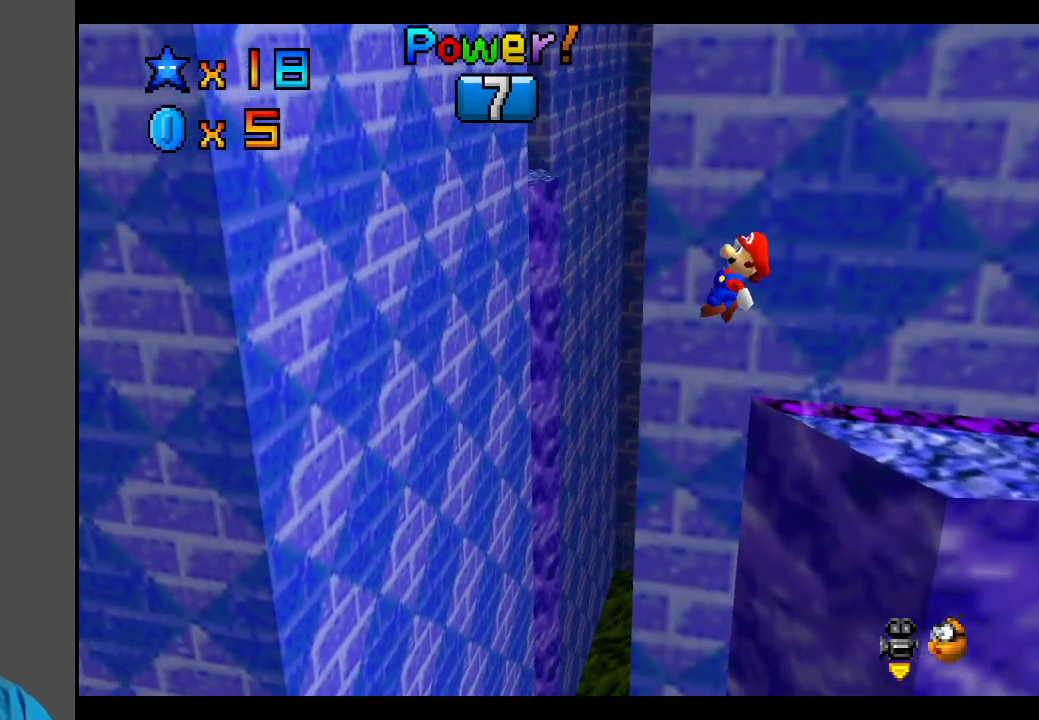
{"buttons": [], "left_stick": "up", "right_stick": "center", "events": [[367, "L2", "up"], [450, "A", "up"]]}
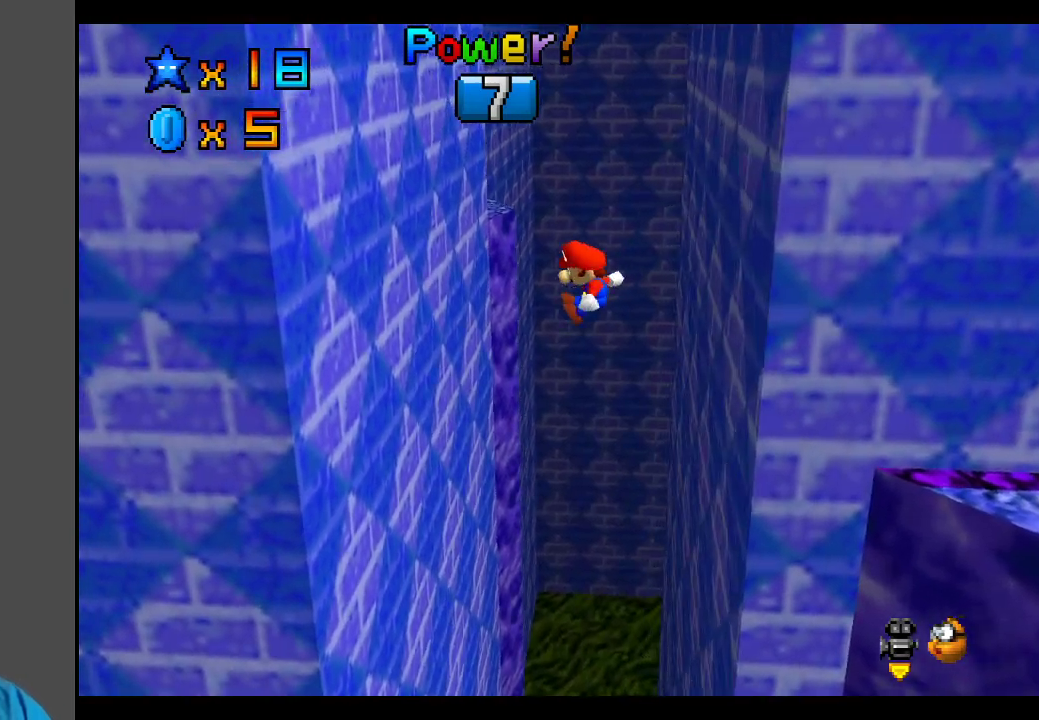
{"buttons": [], "left_stick": "up-left", "right_stick": "center", "events": [[133, "left_stick", "up-left"]]}
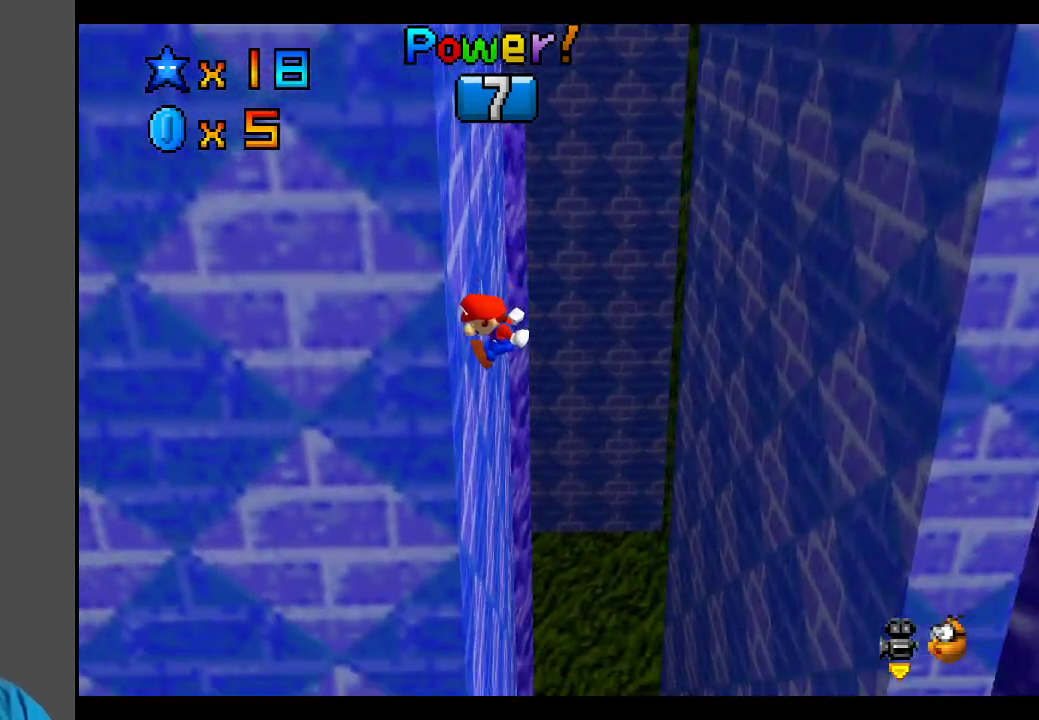
{"buttons": [], "left_stick": "up-right", "right_stick": "center", "events": [[67, "A", "down"], [67, "left_stick", "up"], [367, "A", "up"], [483, "left_stick", "up-right"]]}
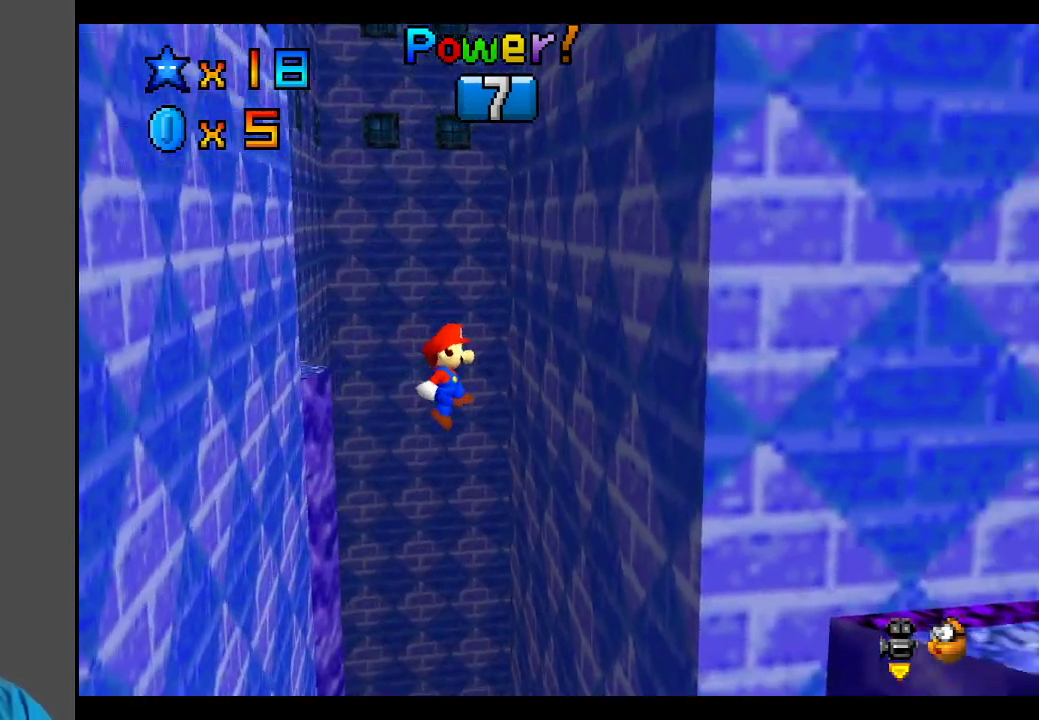
{"buttons": ["A"], "left_stick": "up", "right_stick": "center", "events": [[283, "A", "down"], [367, "left_stick", "up"]]}